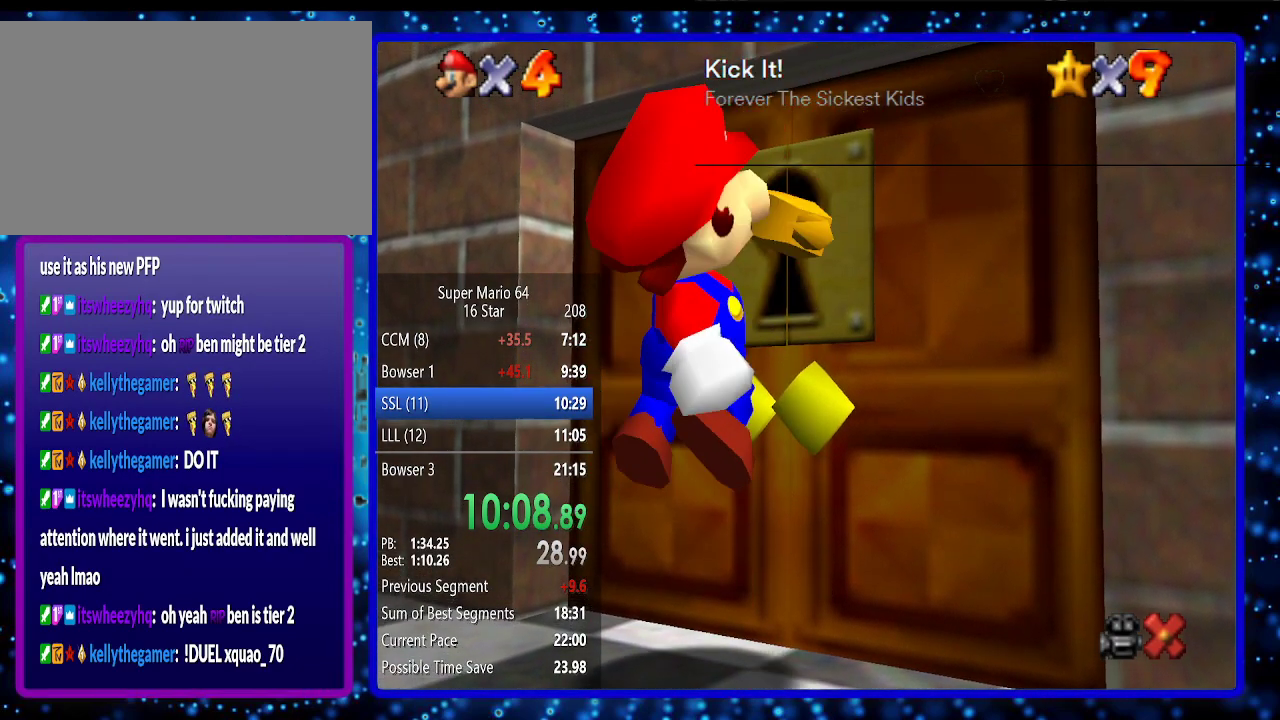
Gameplay with a controller (Nintendo layout); each line is a JSON object with the inputs held at the frame after it. "events" lists button and stick changes between this image and that frame as [ms after this image, input, new state], when the widget could be followed in between. Not read: L3 R3.
{"buttons": ["A"], "left_stick": "center", "events": [[33, "A", "up"], [133, "A", "down"], [183, "A", "up"], [283, "A", "down"], [333, "A", "up"], [383, "A", "down"]]}
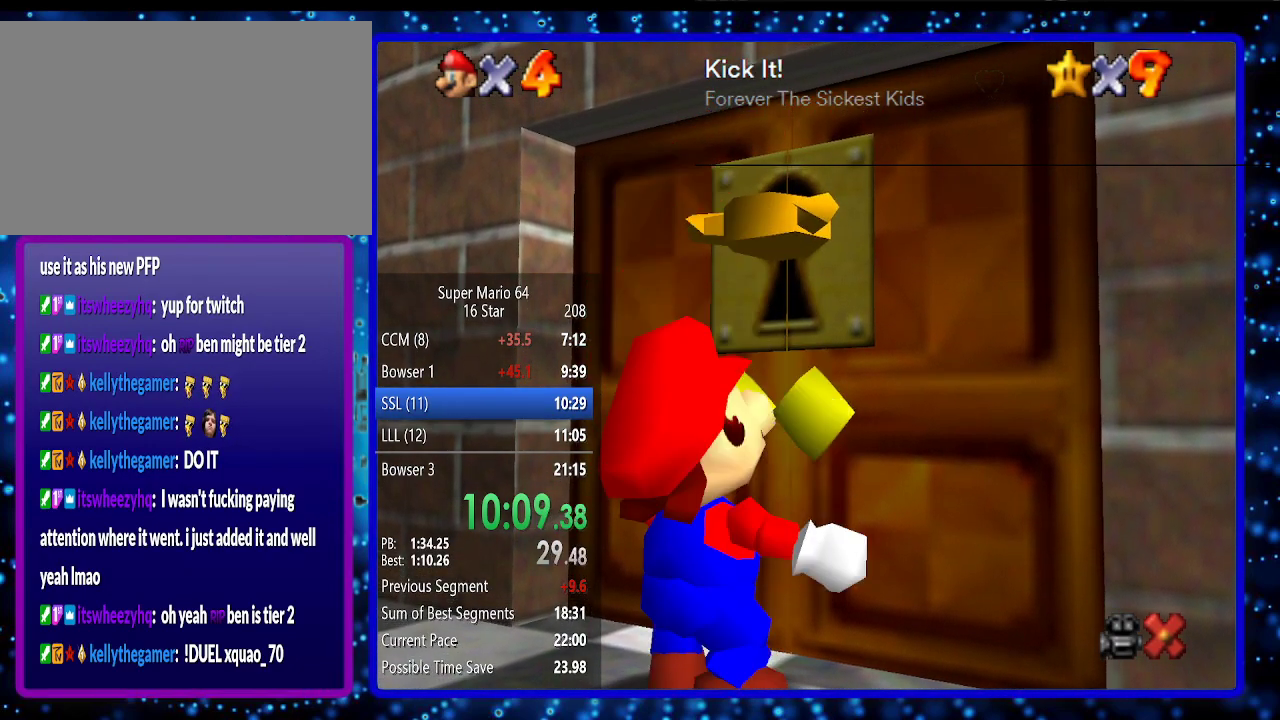
{"buttons": ["A"], "left_stick": "center", "events": [[33, "A", "up"], [133, "A", "down"], [183, "A", "up"], [233, "A", "down"], [300, "A", "up"], [400, "A", "down"]]}
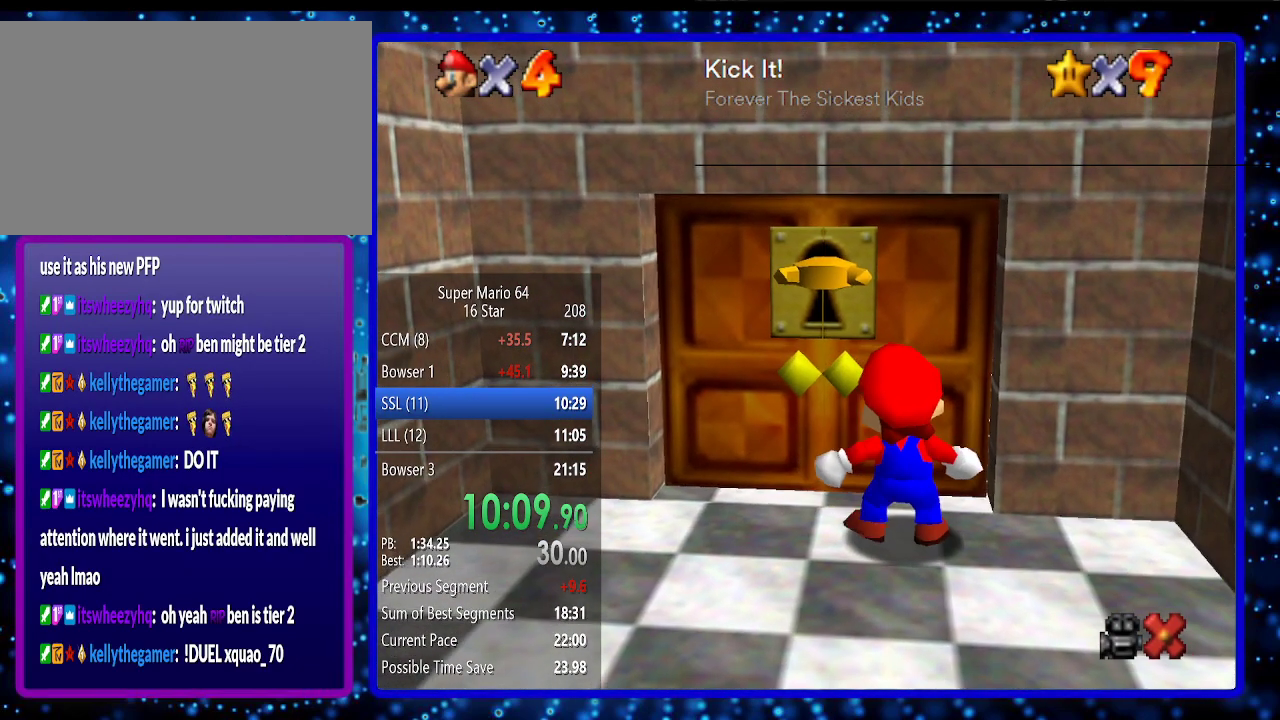
{"buttons": ["A"], "left_stick": "center", "events": [[17, "A", "up"], [83, "A", "down"], [150, "A", "up"], [233, "A", "down"], [333, "A", "up"], [417, "A", "down"]]}
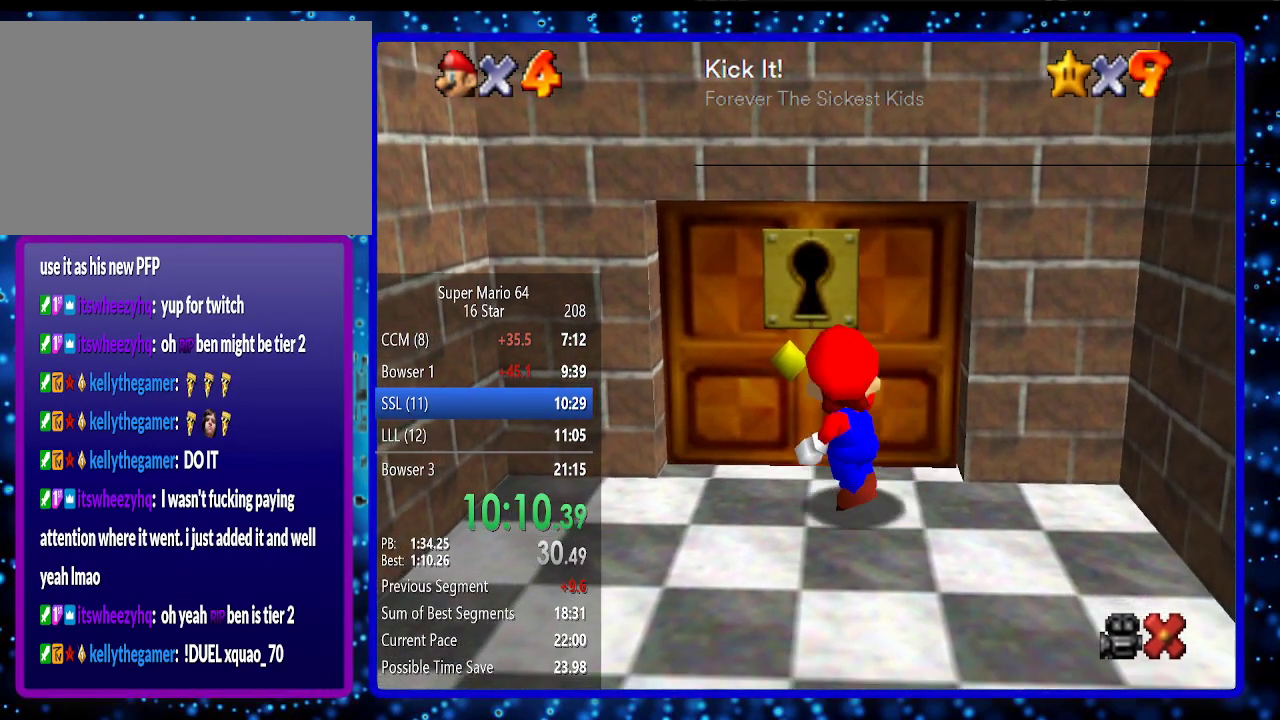
{"buttons": [], "left_stick": "center", "events": [[17, "A", "up"], [117, "A", "down"], [150, "A", "up"], [233, "A", "down"], [300, "A", "up"], [350, "A", "down"], [417, "A", "up"]]}
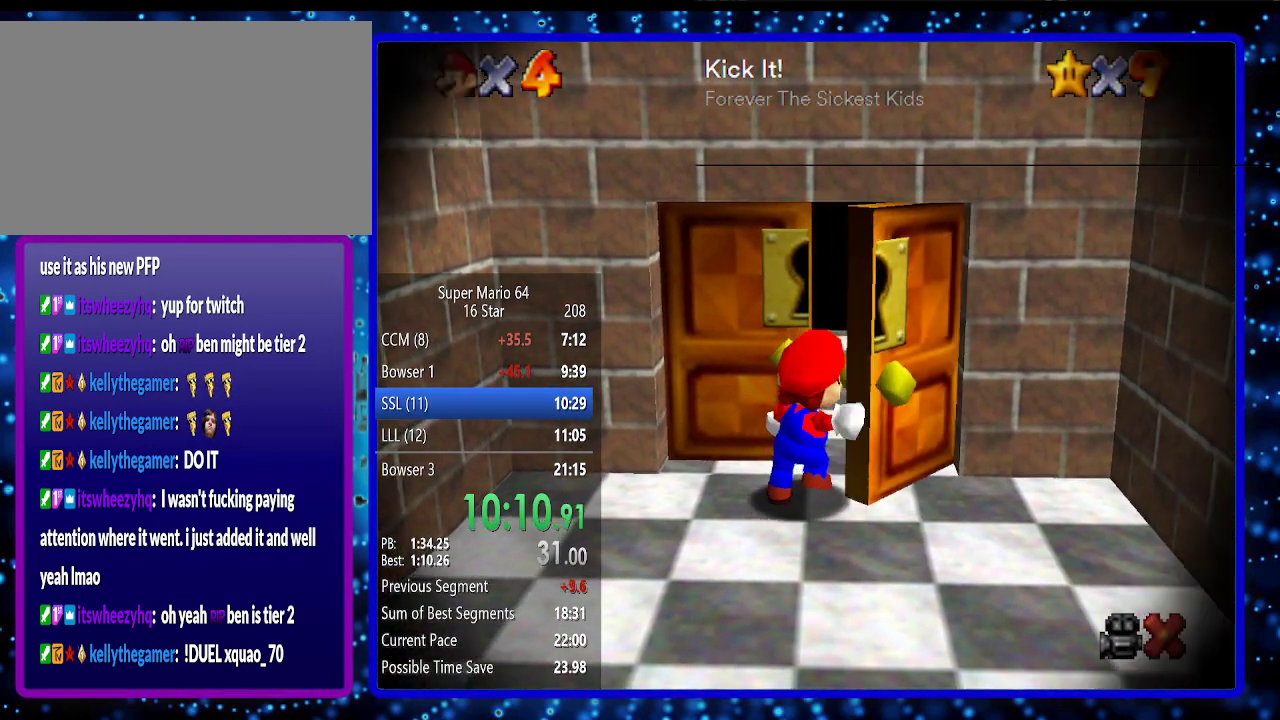
{"buttons": [], "left_stick": "center", "events": [[17, "A", "down"], [117, "A", "up"], [167, "A", "down"], [267, "A", "up"], [333, "A", "down"], [400, "A", "up"]]}
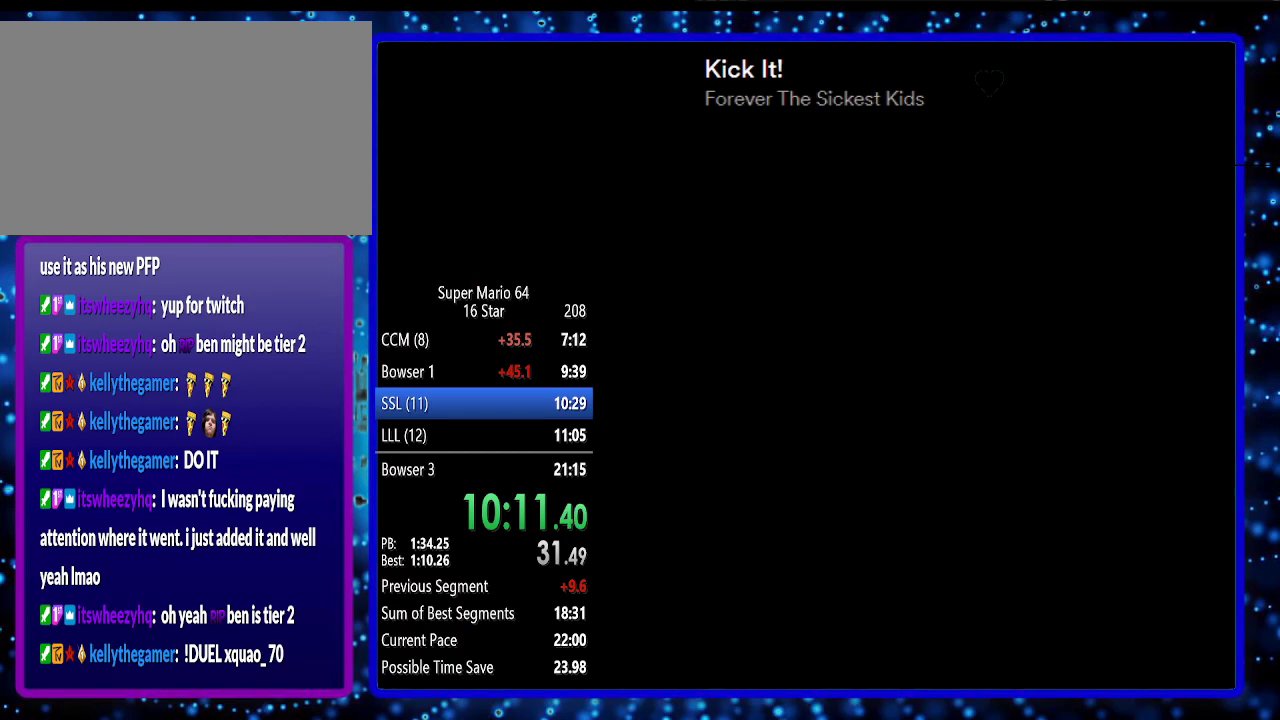
{"buttons": [], "left_stick": "center", "events": [[17, "A", "down"], [83, "A", "up"], [167, "A", "down"], [200, "A", "up"], [300, "A", "down"], [367, "A", "up"]]}
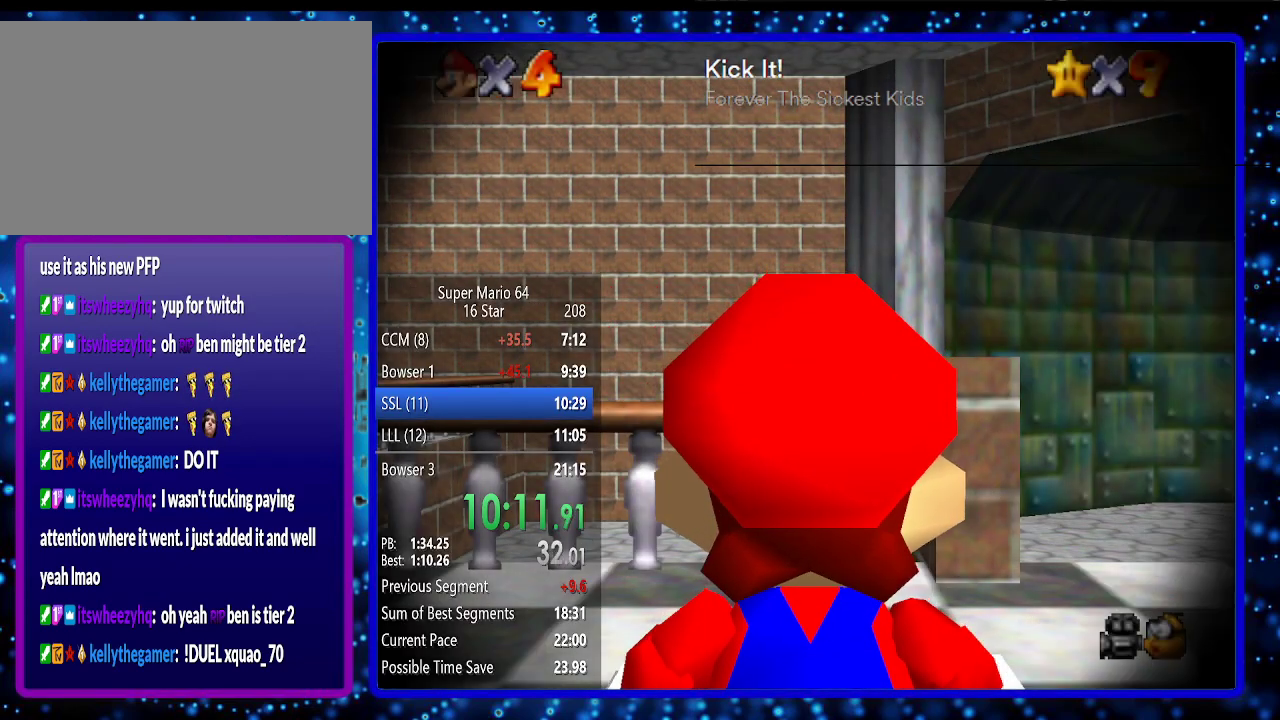
{"buttons": [], "left_stick": "up-right", "events": [[233, "left_stick", "up-right"]]}
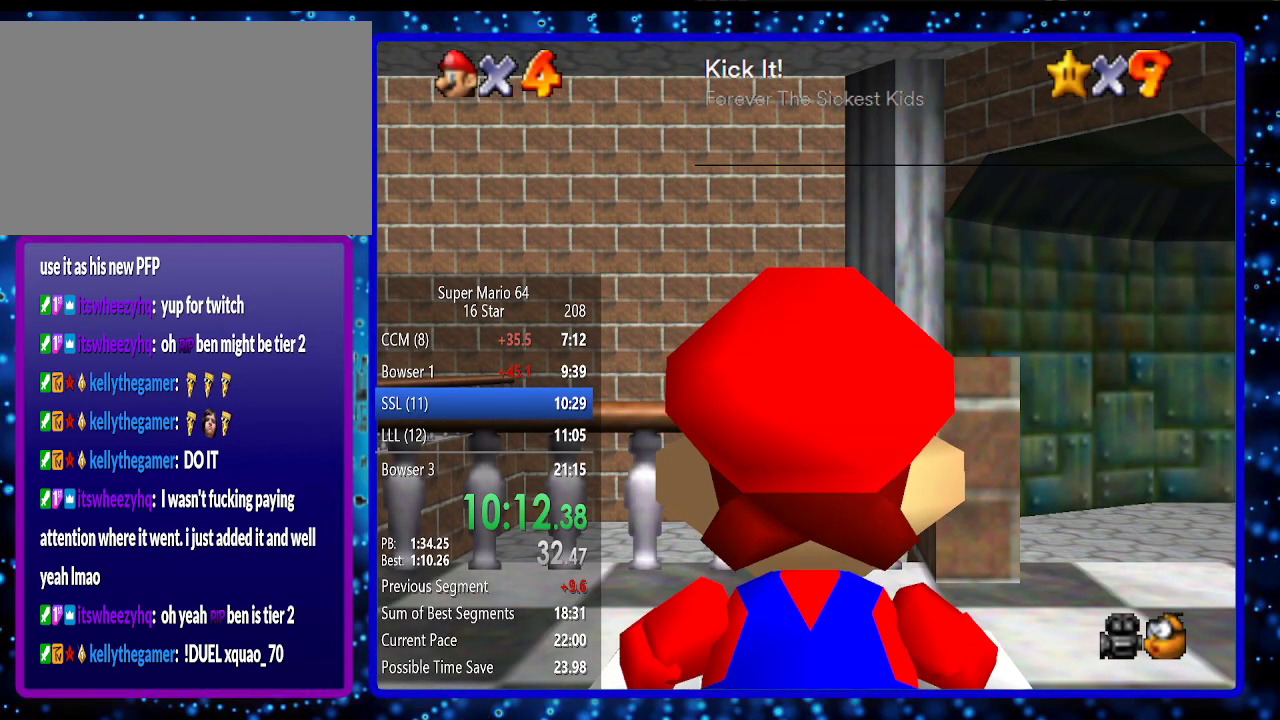
{"buttons": [], "left_stick": "up", "events": [[83, "left_stick", "up"]]}
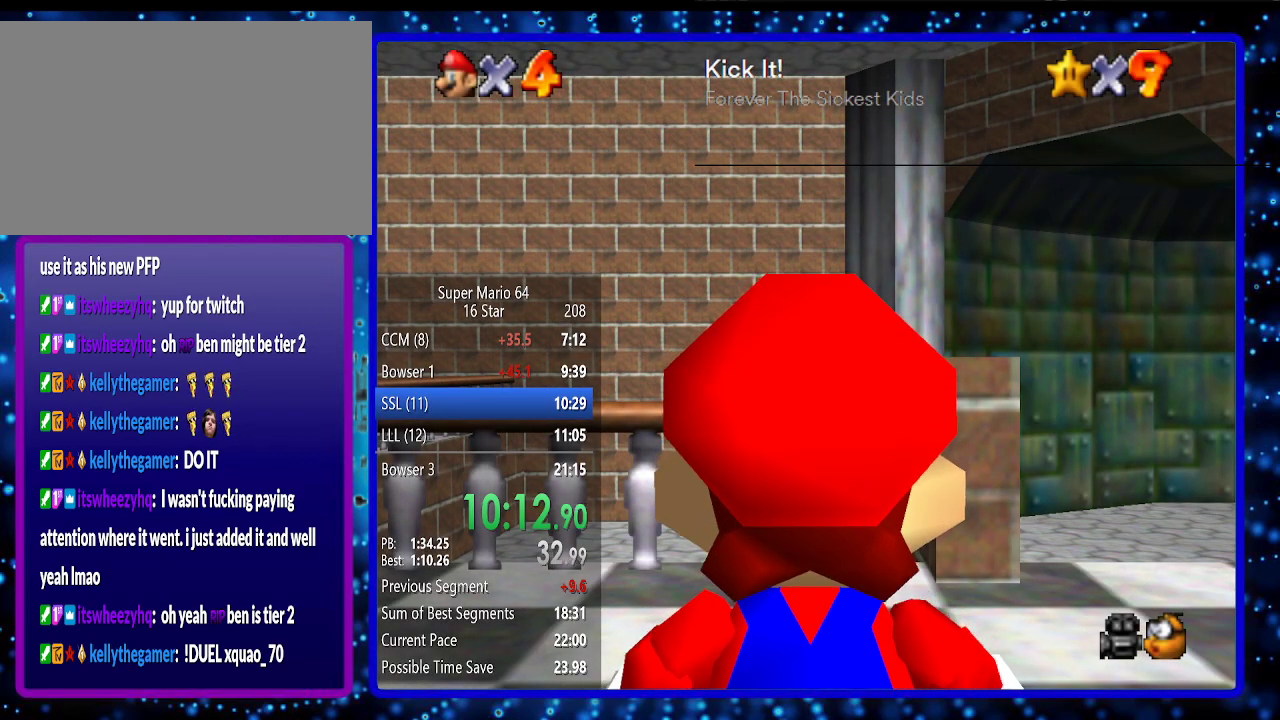
{"buttons": [], "left_stick": "up", "events": [[333, "A", "down"], [333, "B", "down"], [433, "B", "up"], [483, "A", "up"]]}
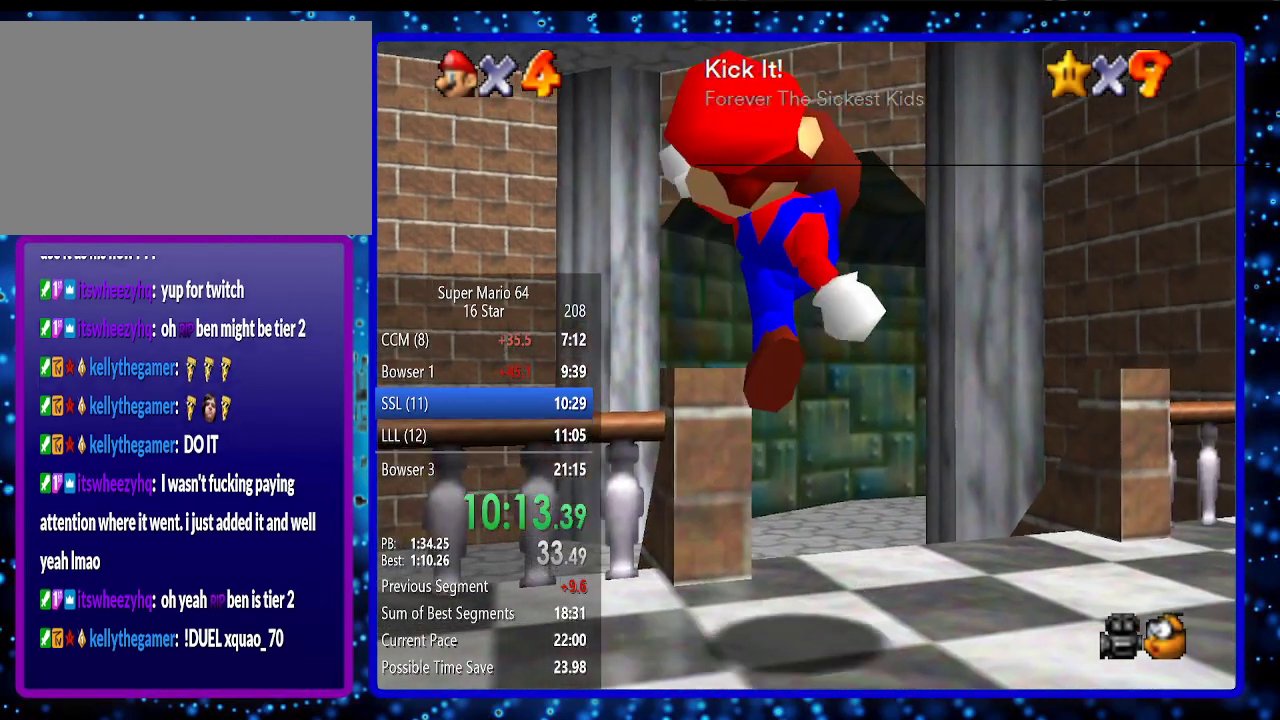
{"buttons": [], "left_stick": "up", "events": []}
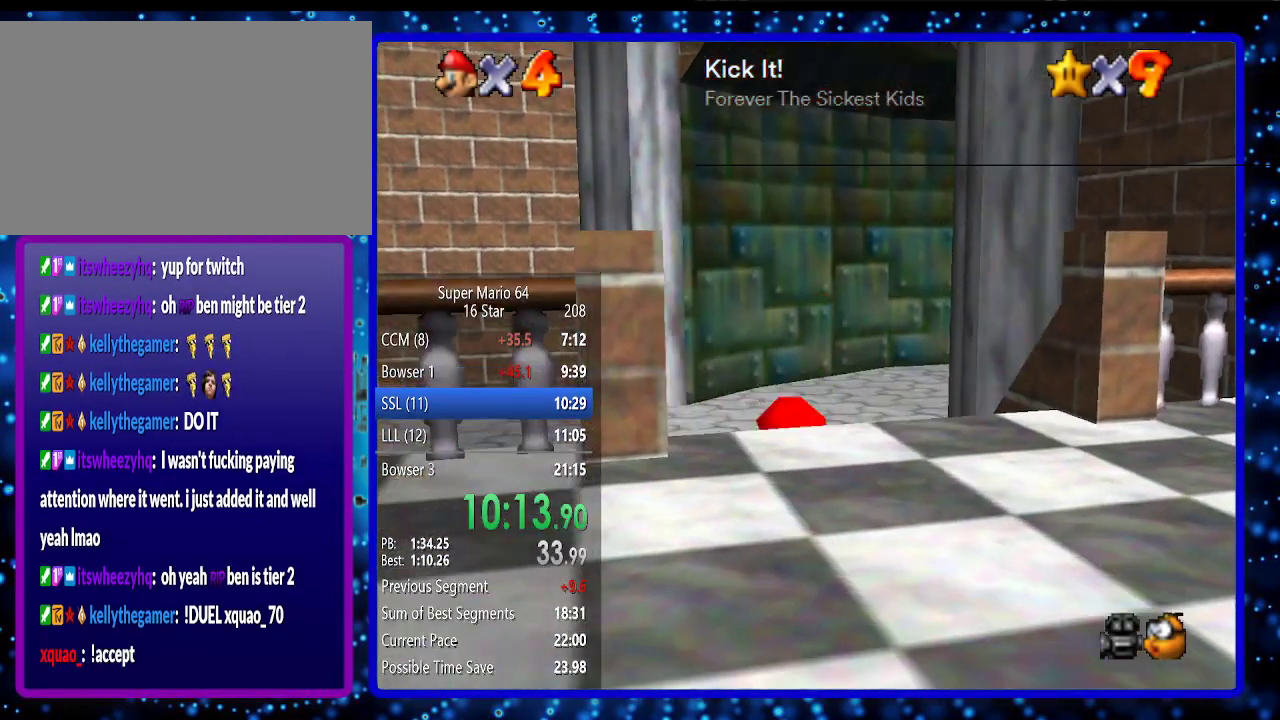
{"buttons": [], "left_stick": "up", "events": [[17, "Z", "down"], [83, "A", "down"], [133, "Z", "up"], [183, "A", "up"], [183, "left_stick", "up-right"], [367, "left_stick", "up"]]}
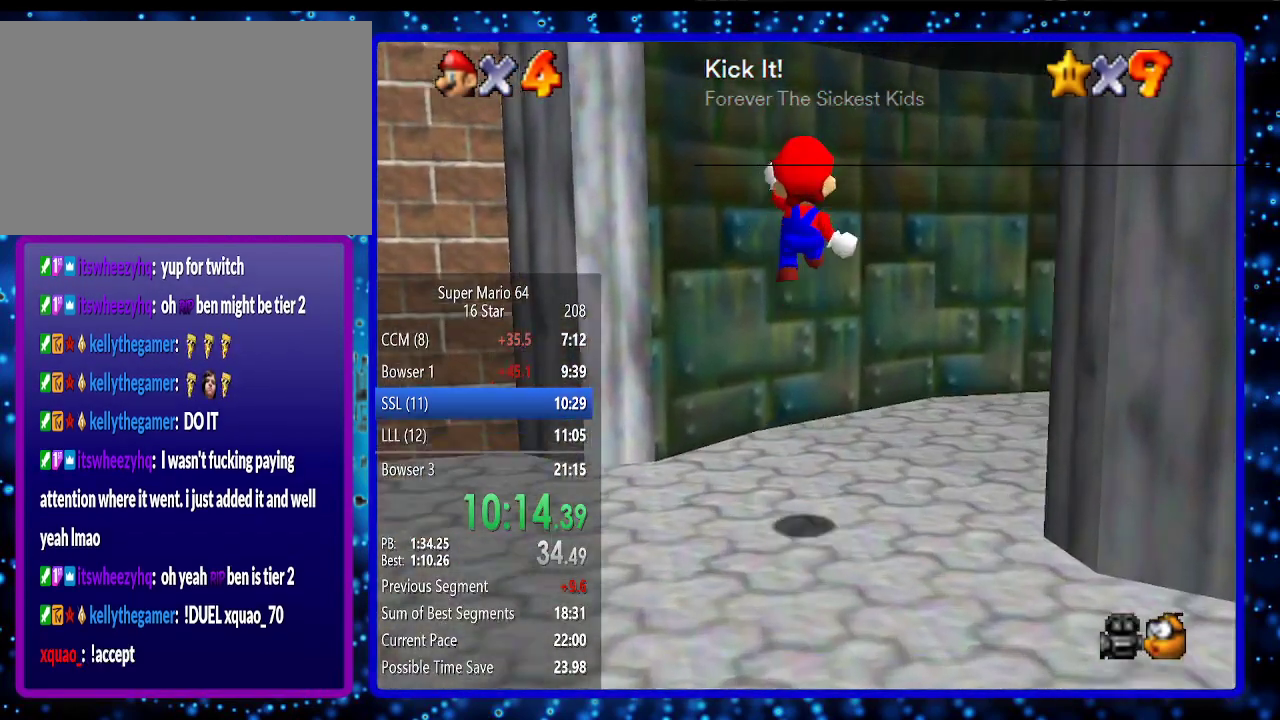
{"buttons": ["A", "B"], "left_stick": "right", "events": [[250, "left_stick", "up-left"], [417, "A", "down"], [417, "B", "down"], [417, "left_stick", "right"]]}
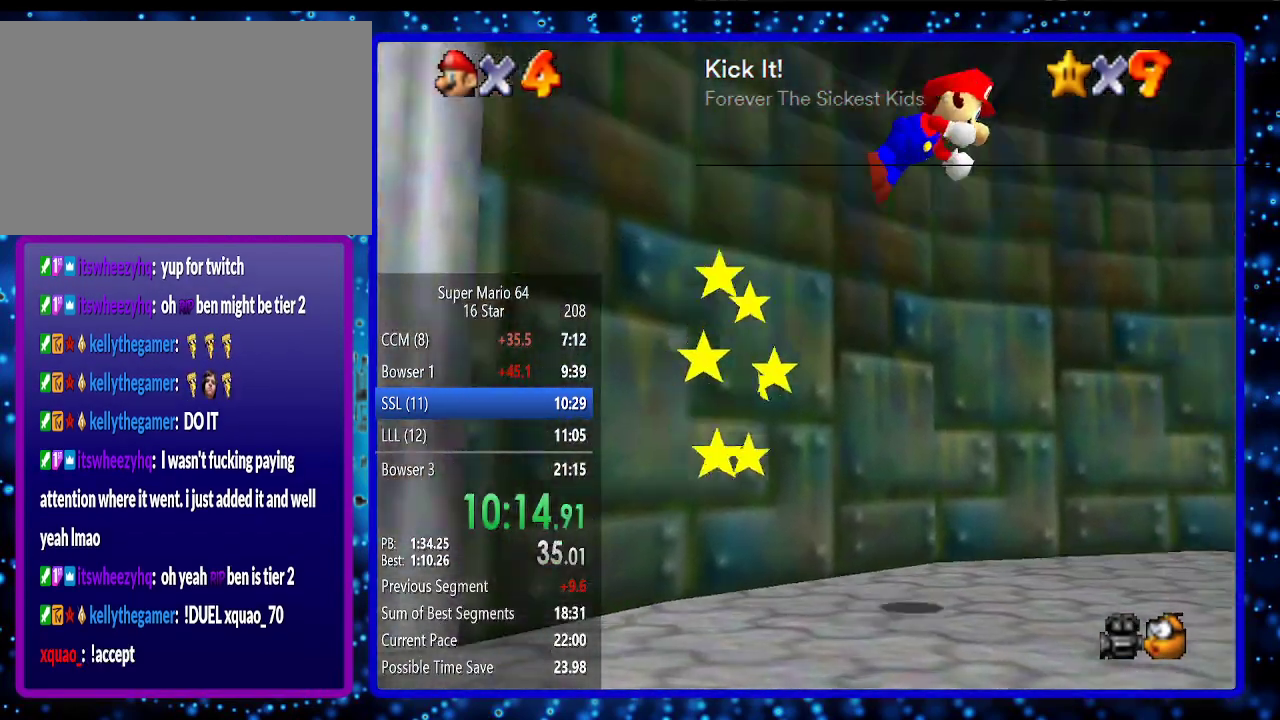
{"buttons": [], "left_stick": "up-right", "events": [[17, "left_stick", "up-right"], [117, "A", "up"], [117, "B", "up"]]}
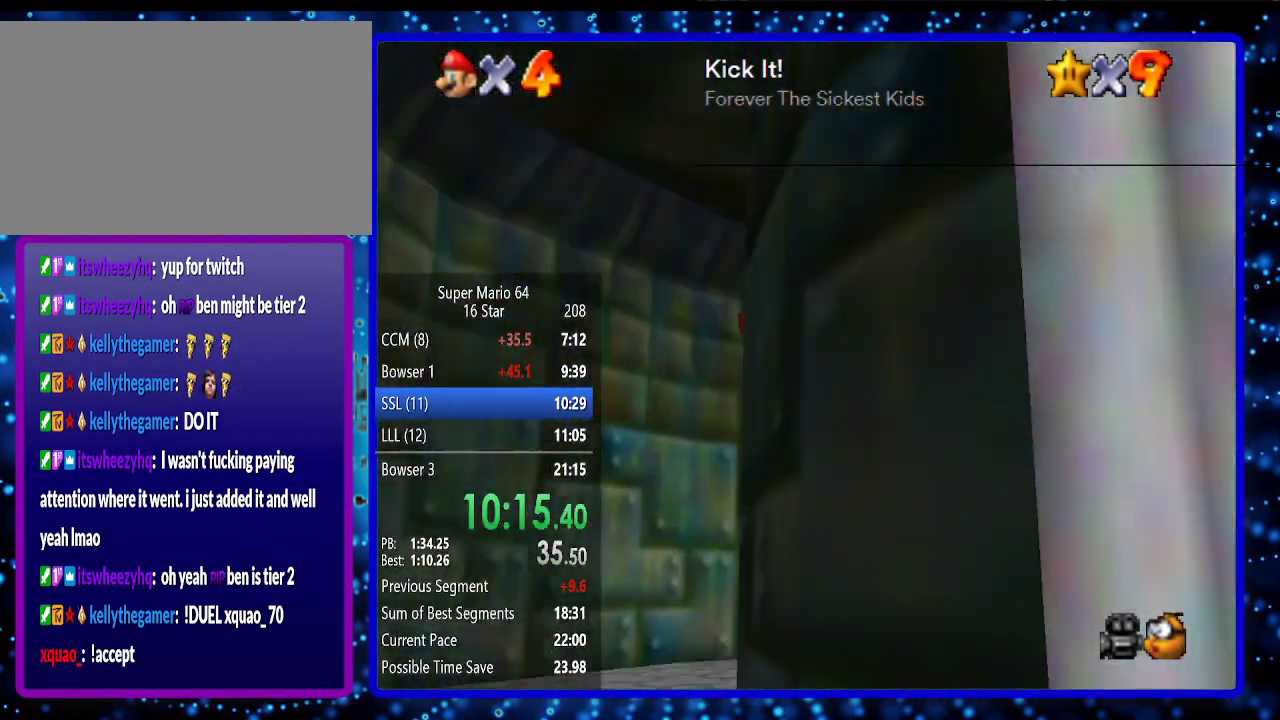
{"buttons": [], "left_stick": "up-right", "events": [[317, "A", "down"], [350, "B", "down"], [483, "A", "up"], [483, "B", "up"]]}
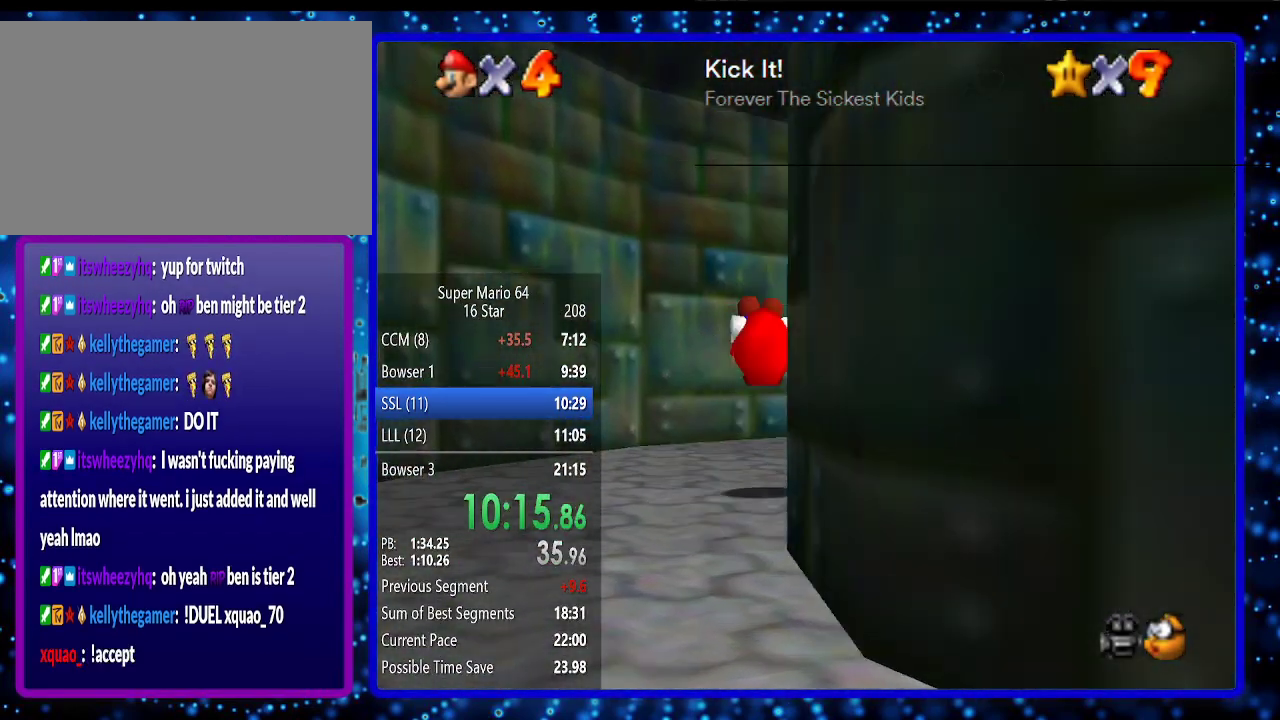
{"buttons": [], "left_stick": "up-right", "events": []}
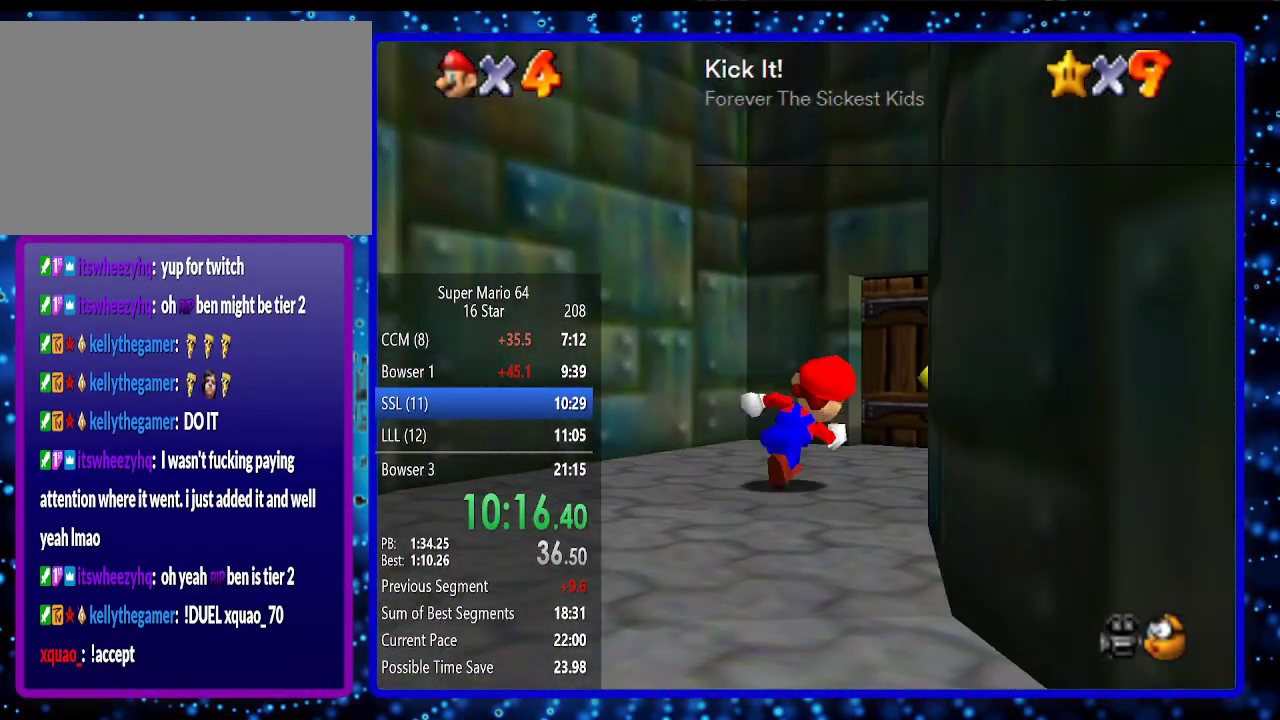
{"buttons": [], "left_stick": "up-left", "events": [[67, "A", "down"], [67, "B", "down"], [217, "B", "up"], [250, "A", "up"], [250, "left_stick", "up"], [467, "left_stick", "up-left"]]}
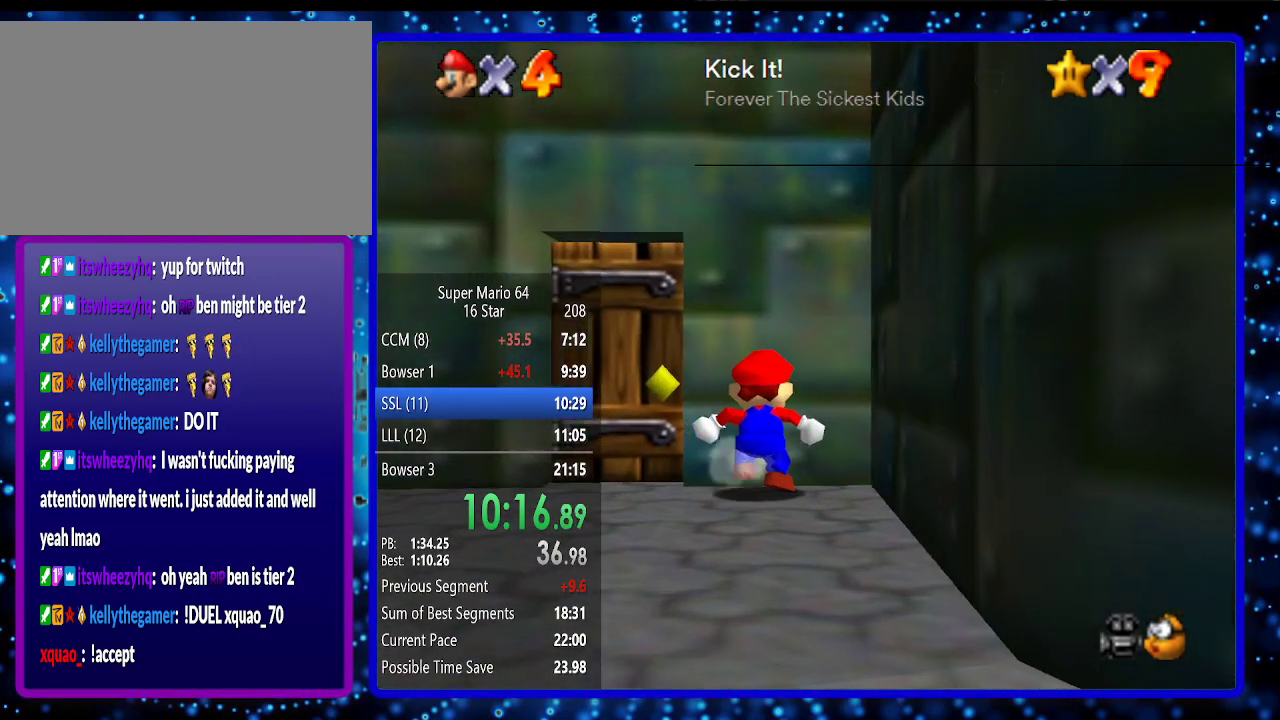
{"buttons": [], "left_stick": "up-left", "events": [[250, "left_stick", "left"], [433, "left_stick", "up-left"]]}
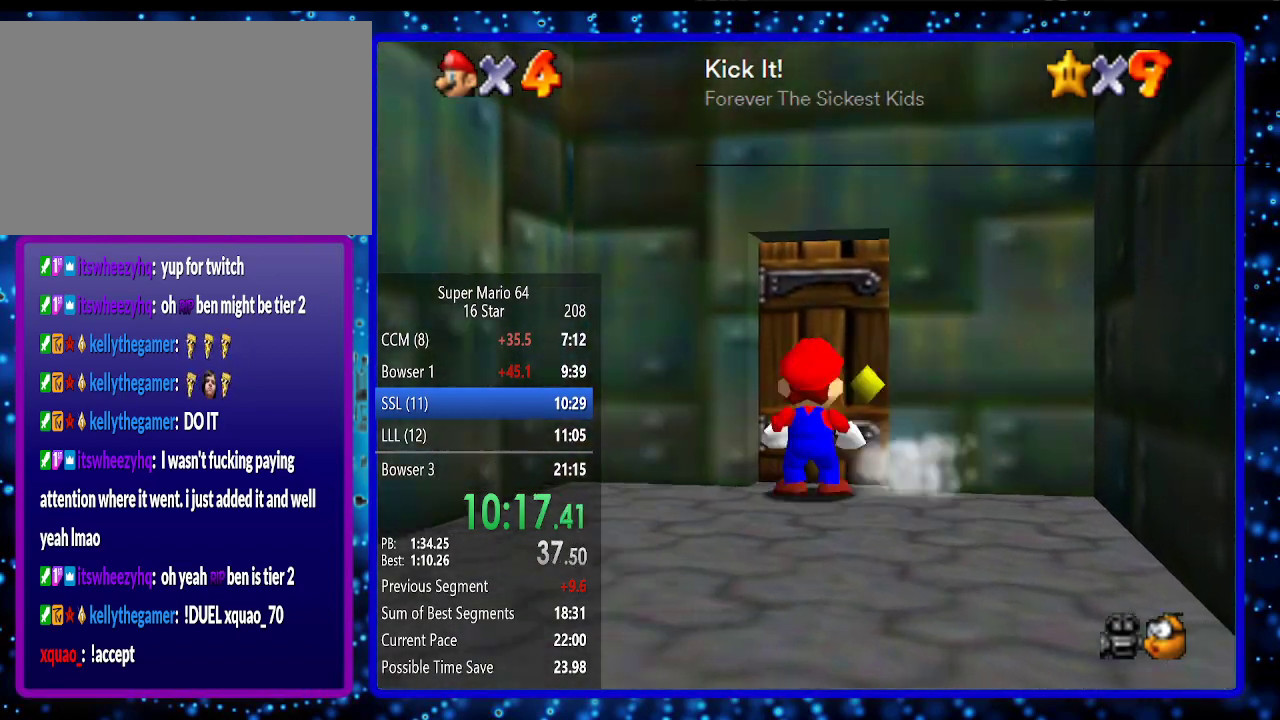
{"buttons": [], "left_stick": "center", "events": [[67, "left_stick", "up"], [500, "left_stick", "center"]]}
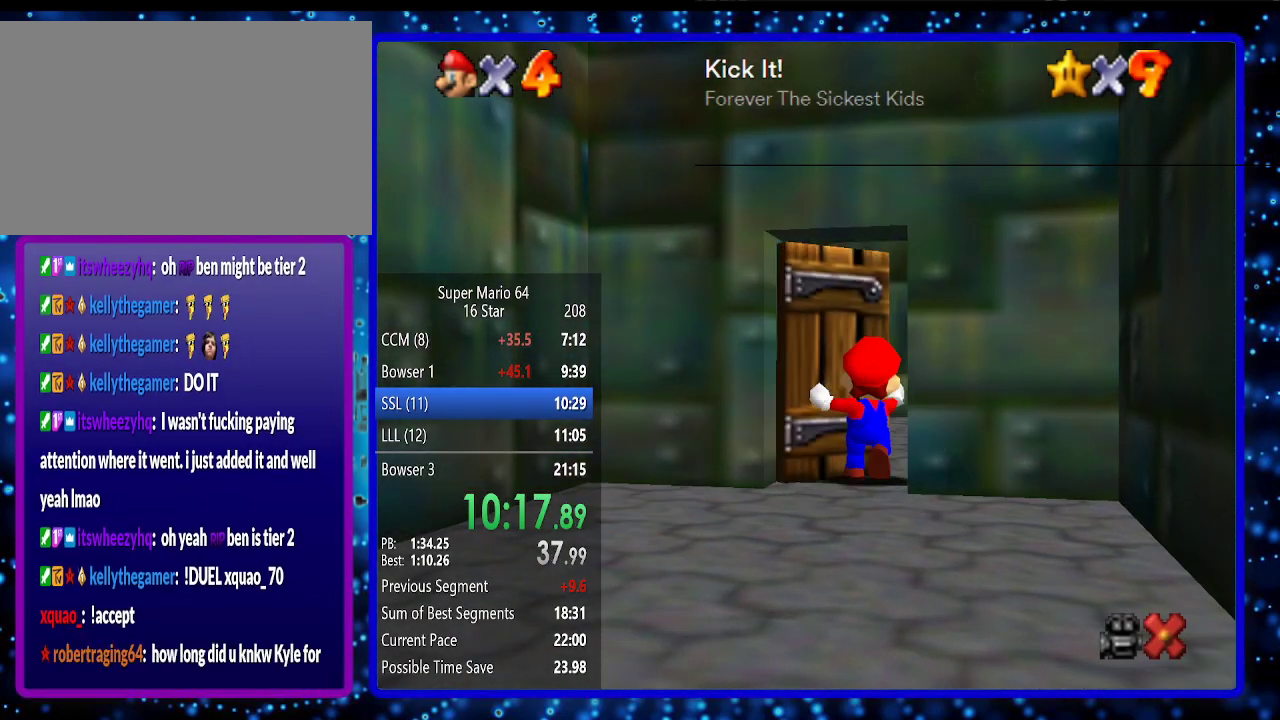
{"buttons": [], "left_stick": "up-right", "events": [[350, "left_stick", "up-right"]]}
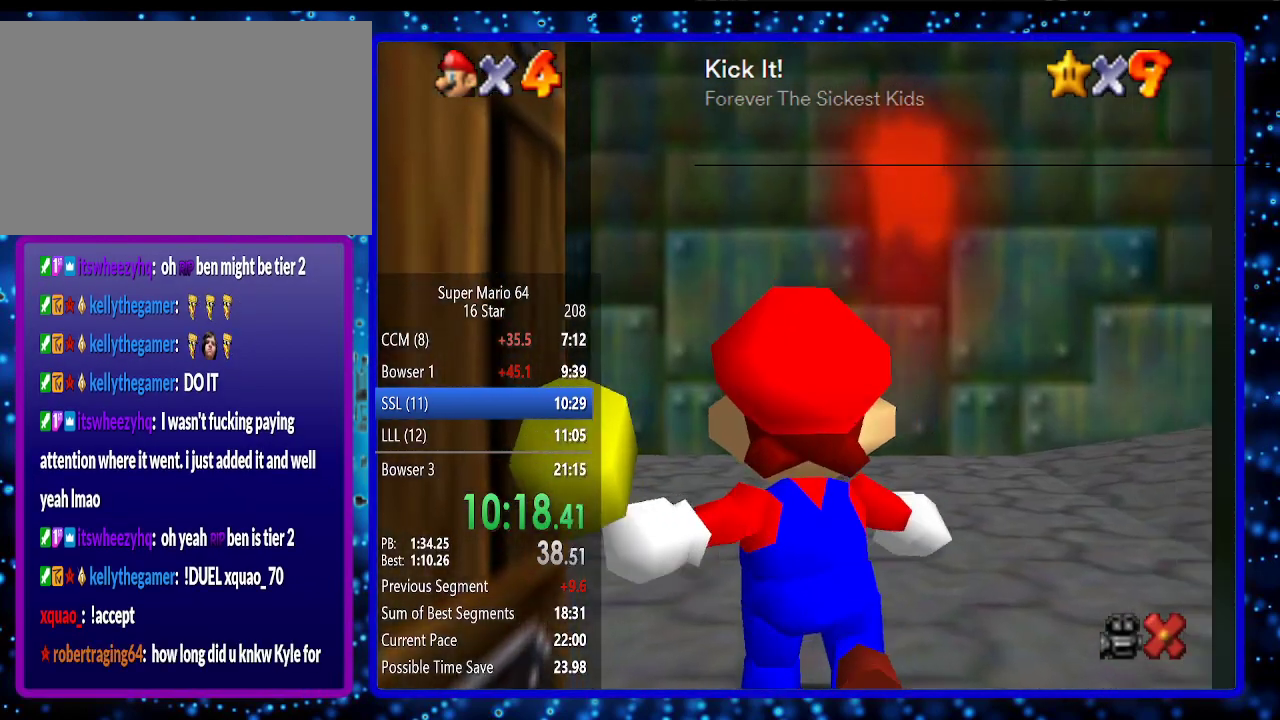
{"buttons": [], "left_stick": "up-right", "events": []}
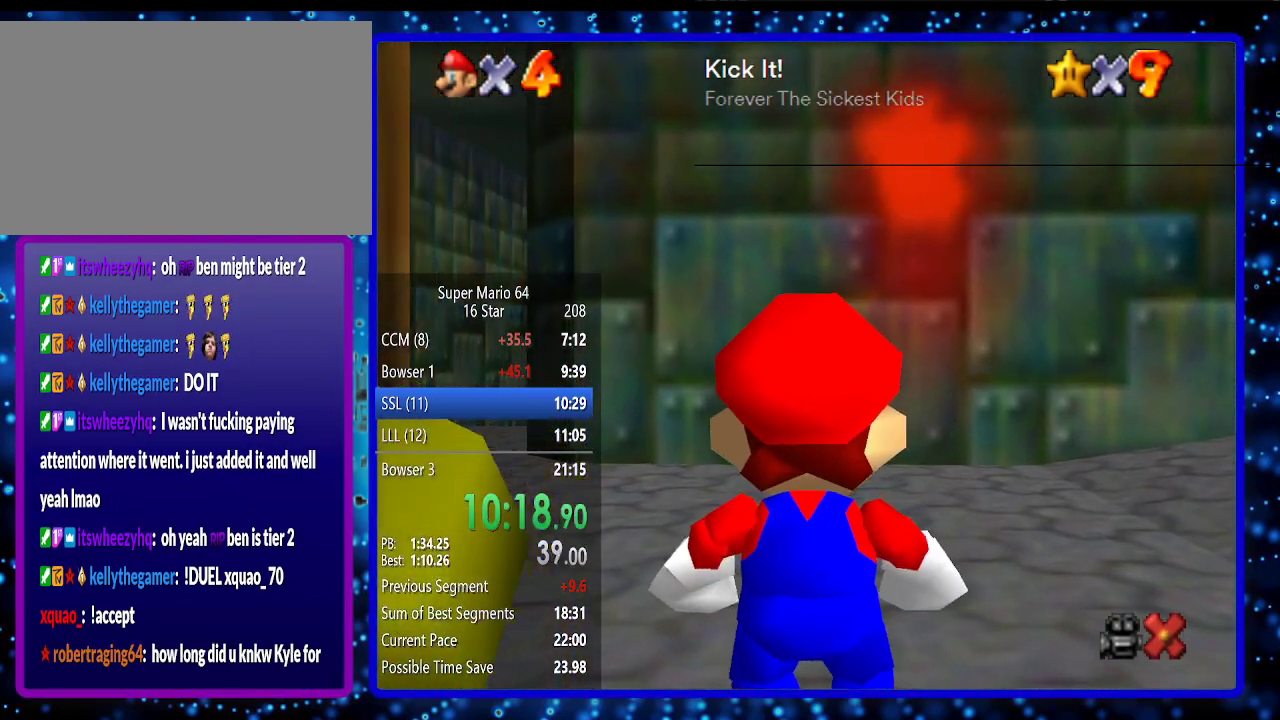
{"buttons": [], "left_stick": "up-right", "events": []}
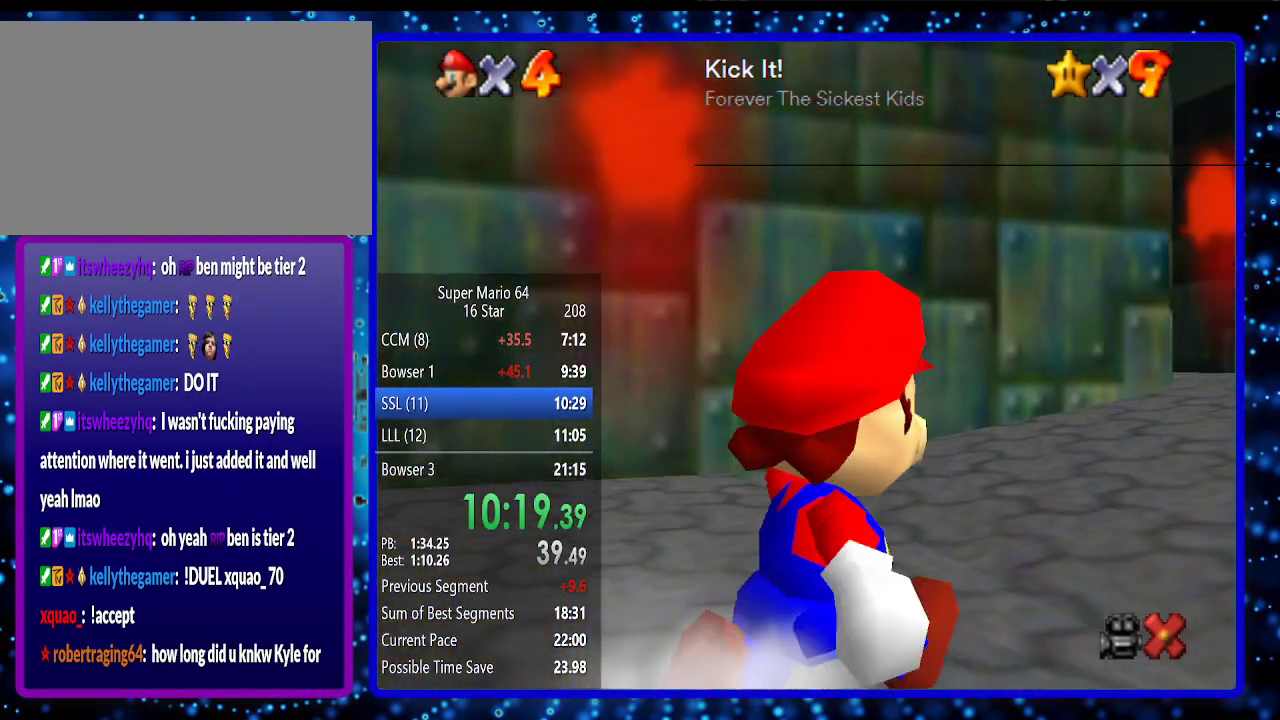
{"buttons": [], "left_stick": "up", "events": [[100, "A", "down"], [100, "Z", "down"], [150, "left_stick", "up"], [183, "Z", "up"], [217, "A", "up"]]}
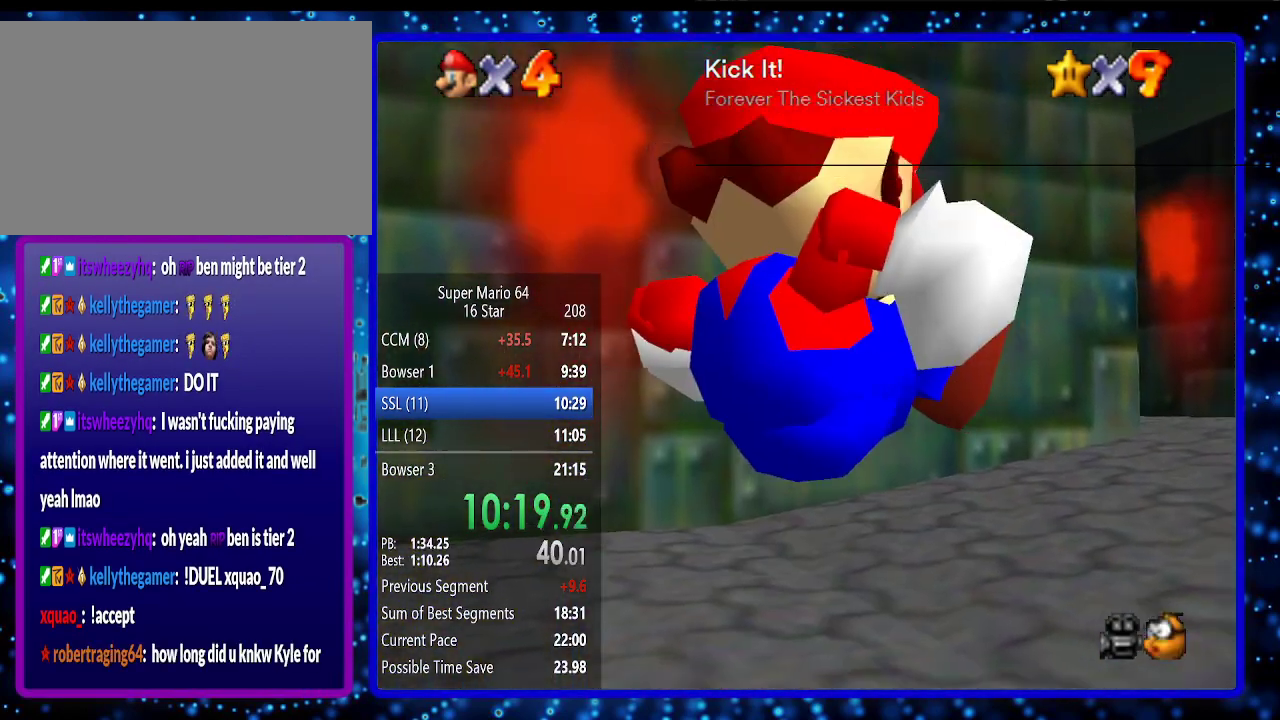
{"buttons": [], "left_stick": "up", "events": []}
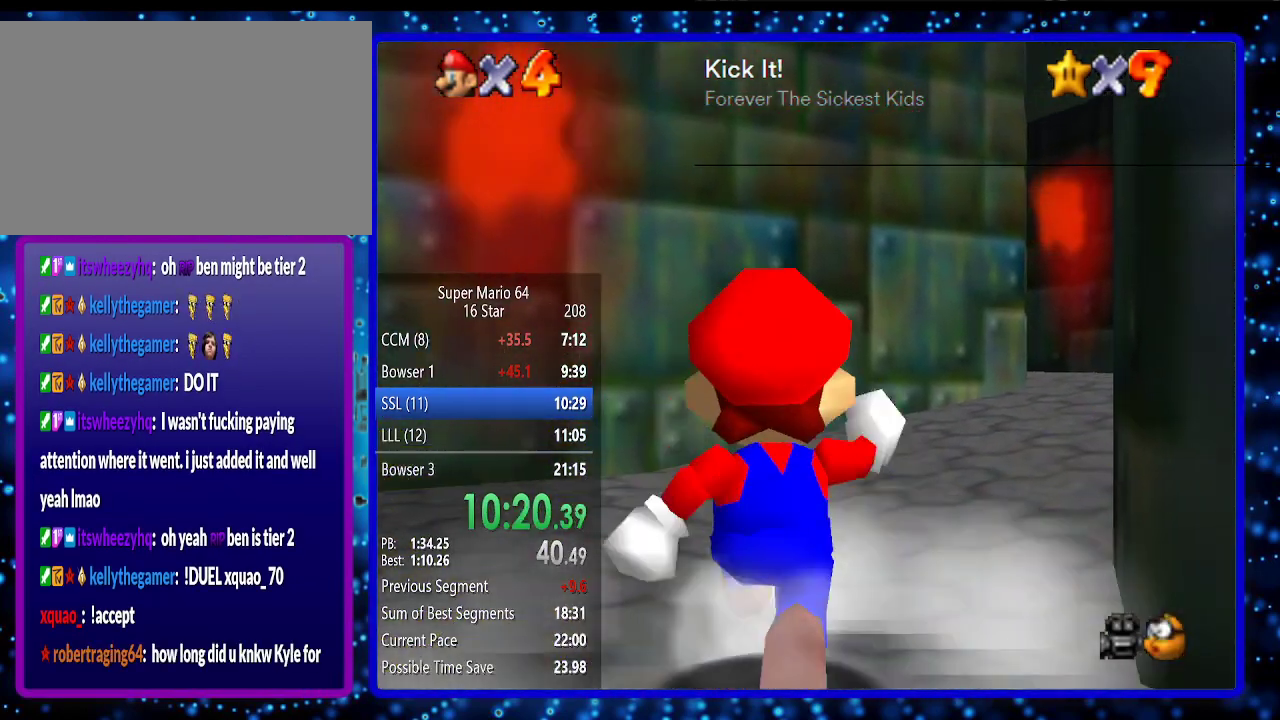
{"buttons": [], "left_stick": "up-right", "events": [[100, "Z", "down"], [150, "A", "down"], [217, "Z", "up"], [250, "A", "up"], [250, "left_stick", "up-right"]]}
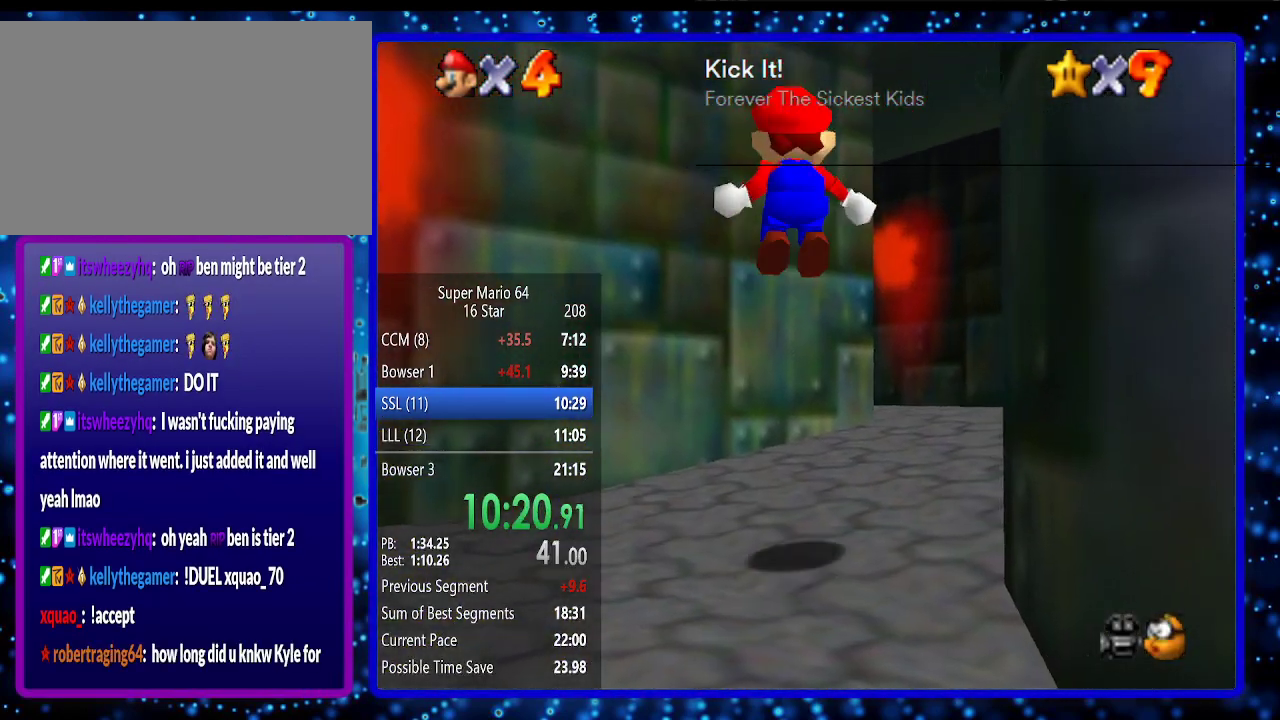
{"buttons": [], "left_stick": "up-right", "events": []}
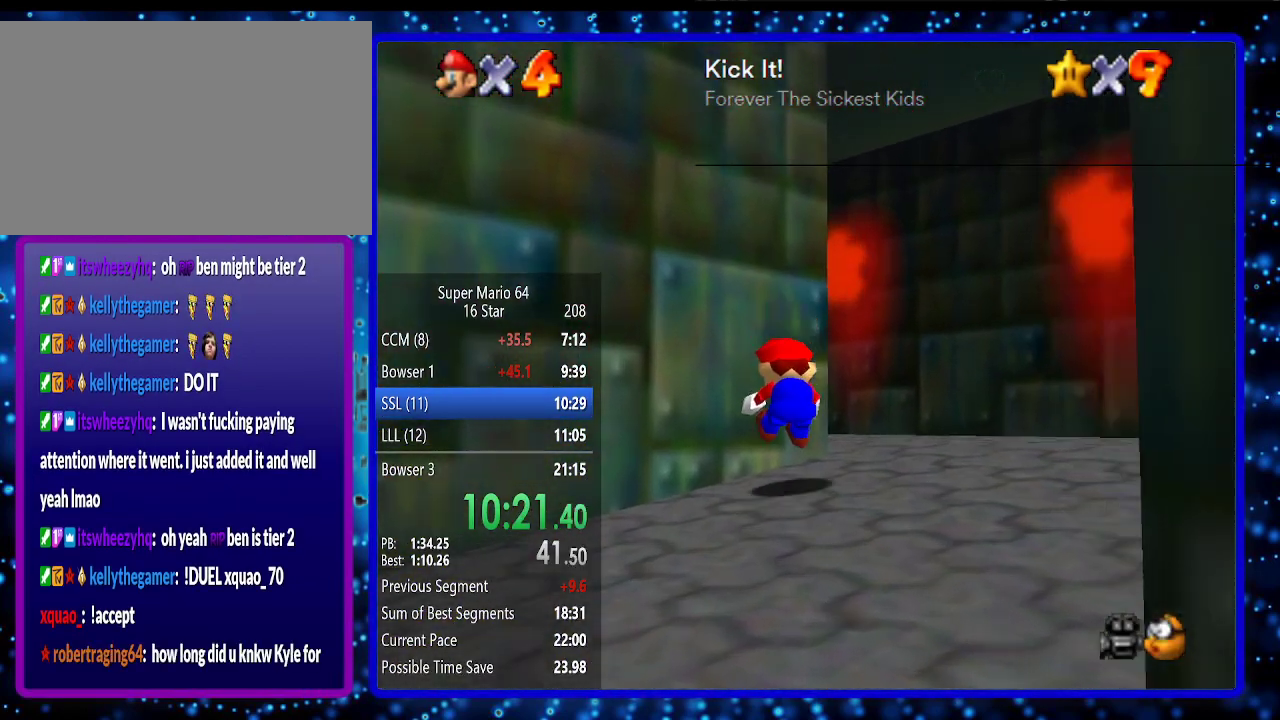
{"buttons": [], "left_stick": "up-right", "events": []}